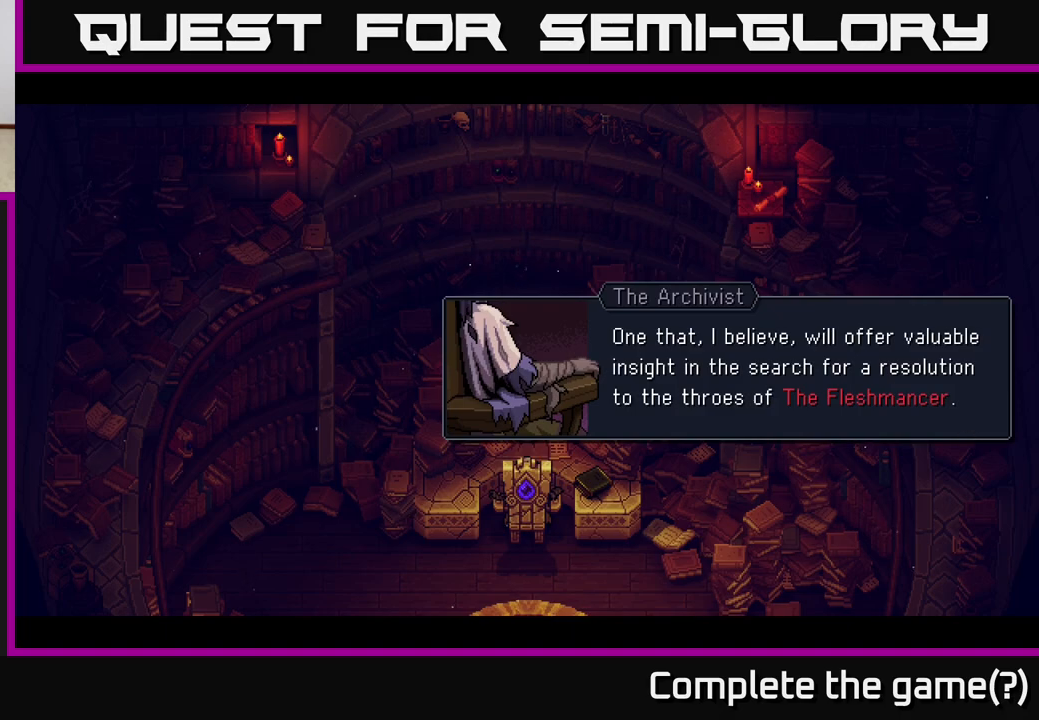
Gameplay with a controller (Xbox layout); each line is a JSON object with the inputs held at the frame after it. "events" lists button and stick changes between this image and that frame as [ms after this image, input, new state], when the widget could be followed in between.
{"buttons": [], "left_stick": "center", "right_stick": "center", "events": [[217, "A", "down"], [350, "A", "up"]]}
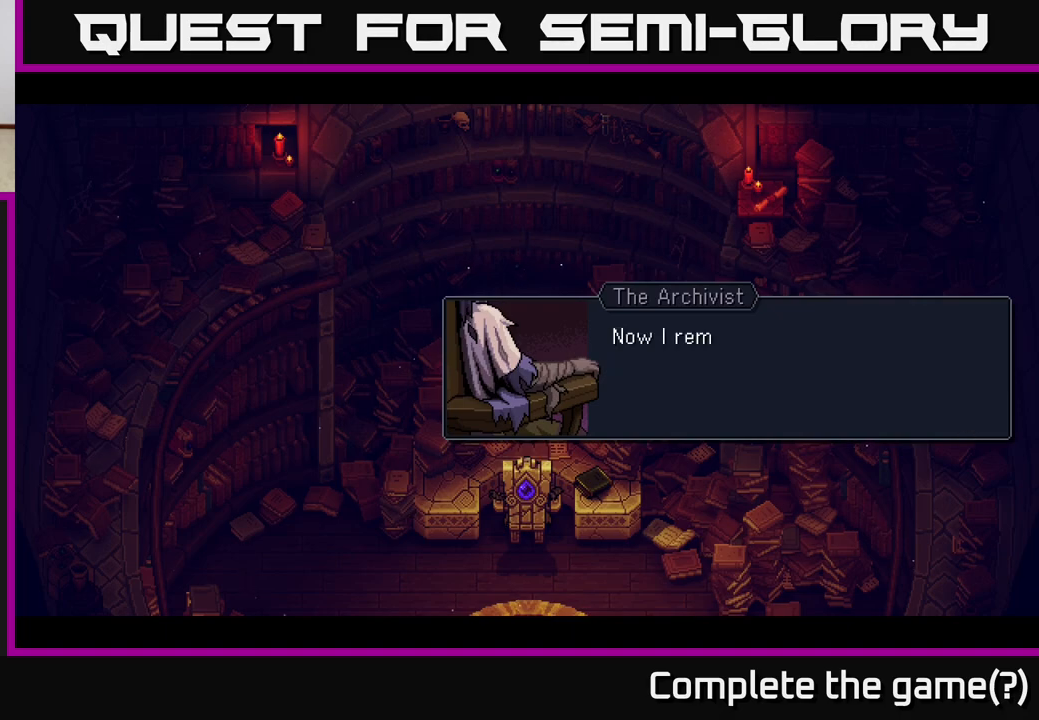
{"buttons": [], "left_stick": "center", "right_stick": "center", "events": []}
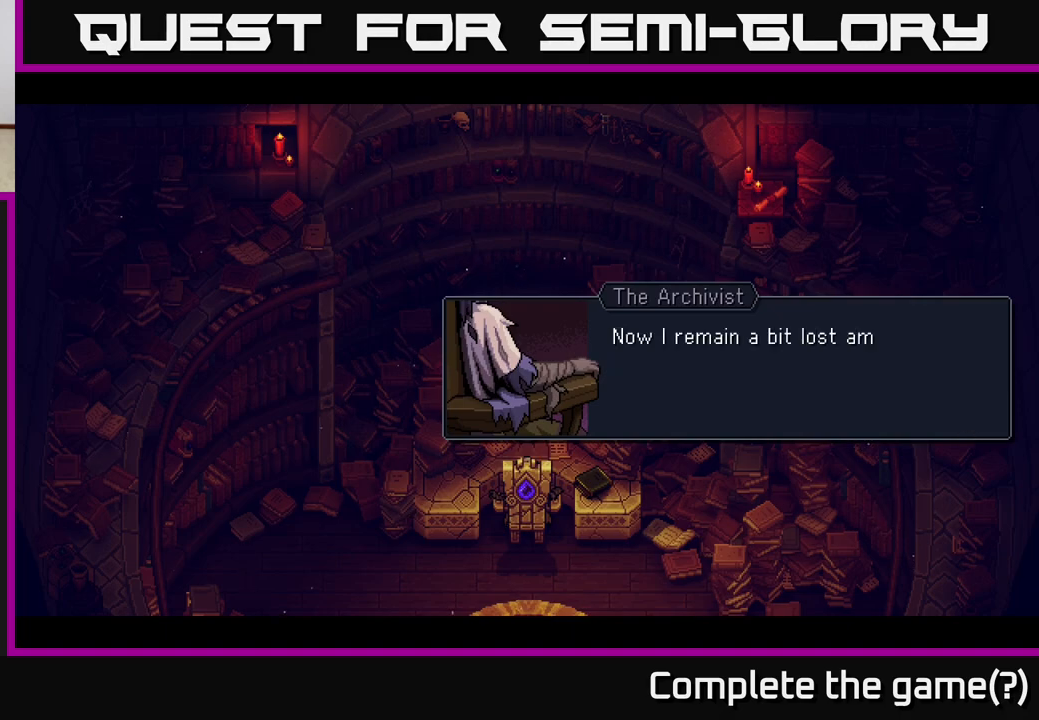
{"buttons": [], "left_stick": "center", "right_stick": "center", "events": []}
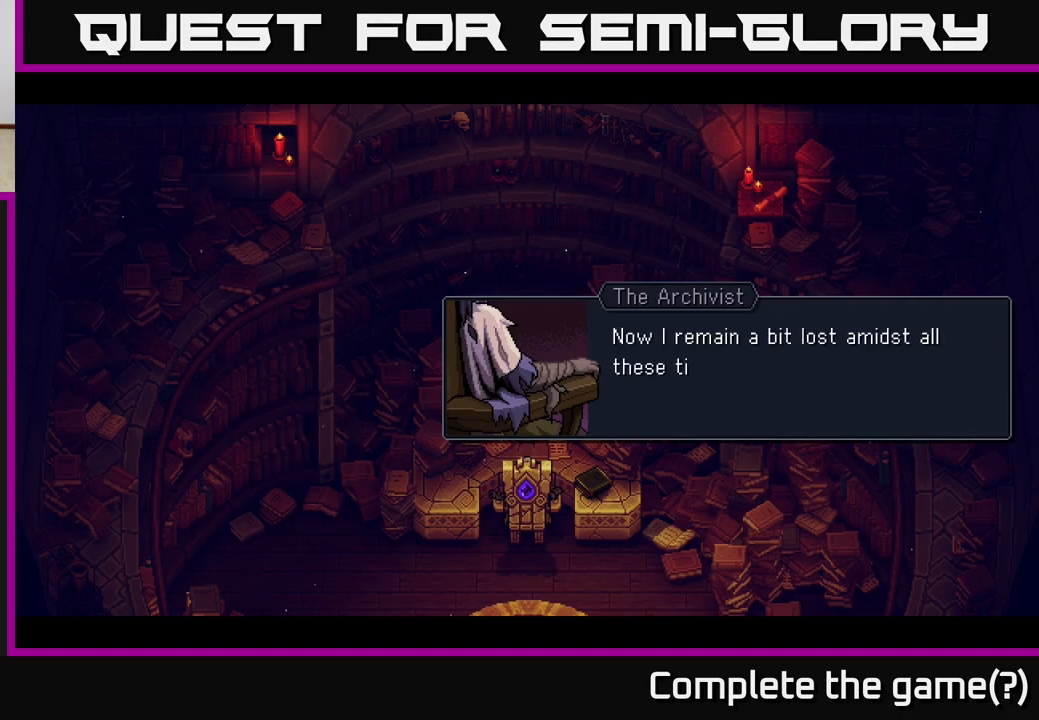
{"buttons": [], "left_stick": "center", "right_stick": "center", "events": []}
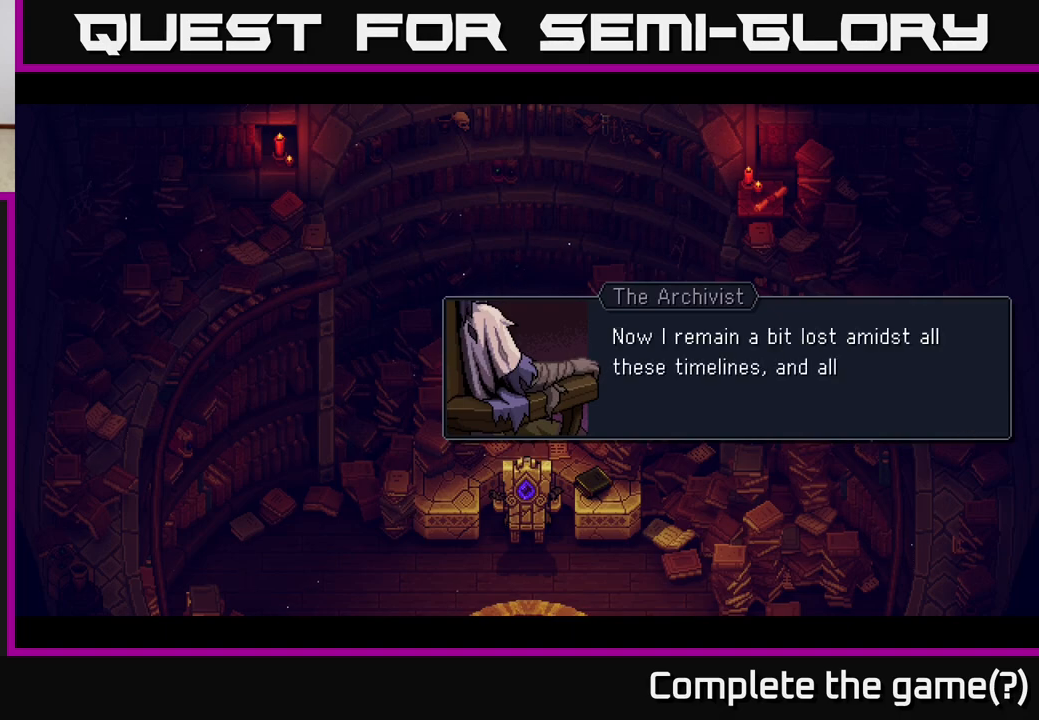
{"buttons": [], "left_stick": "center", "right_stick": "center", "events": []}
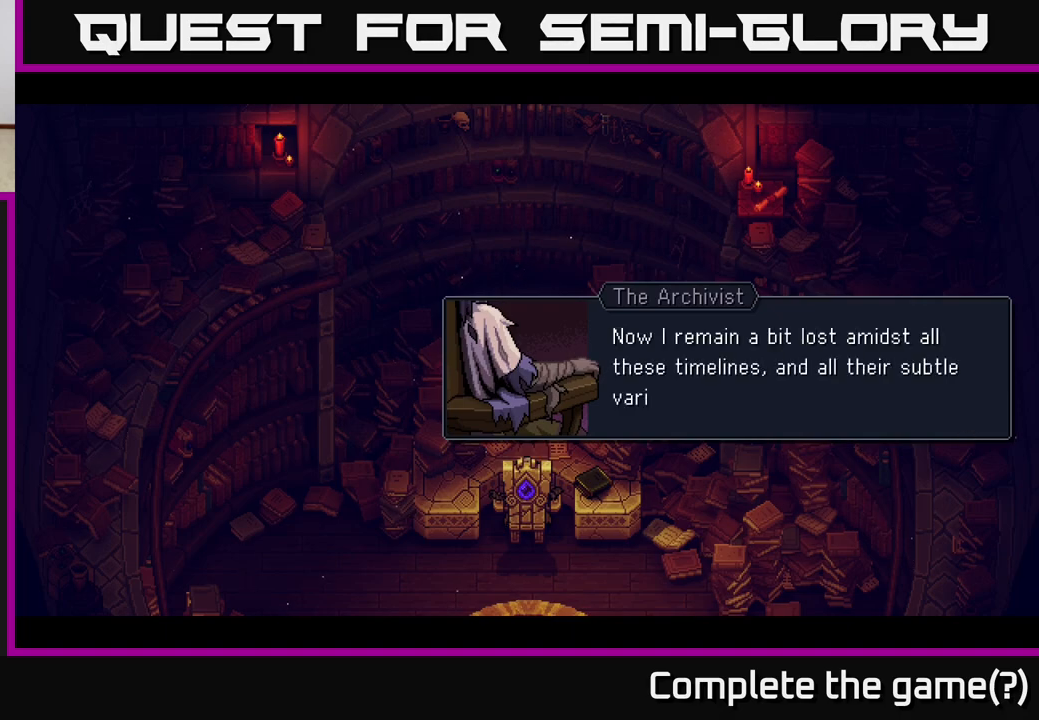
{"buttons": [], "left_stick": "center", "right_stick": "center", "events": []}
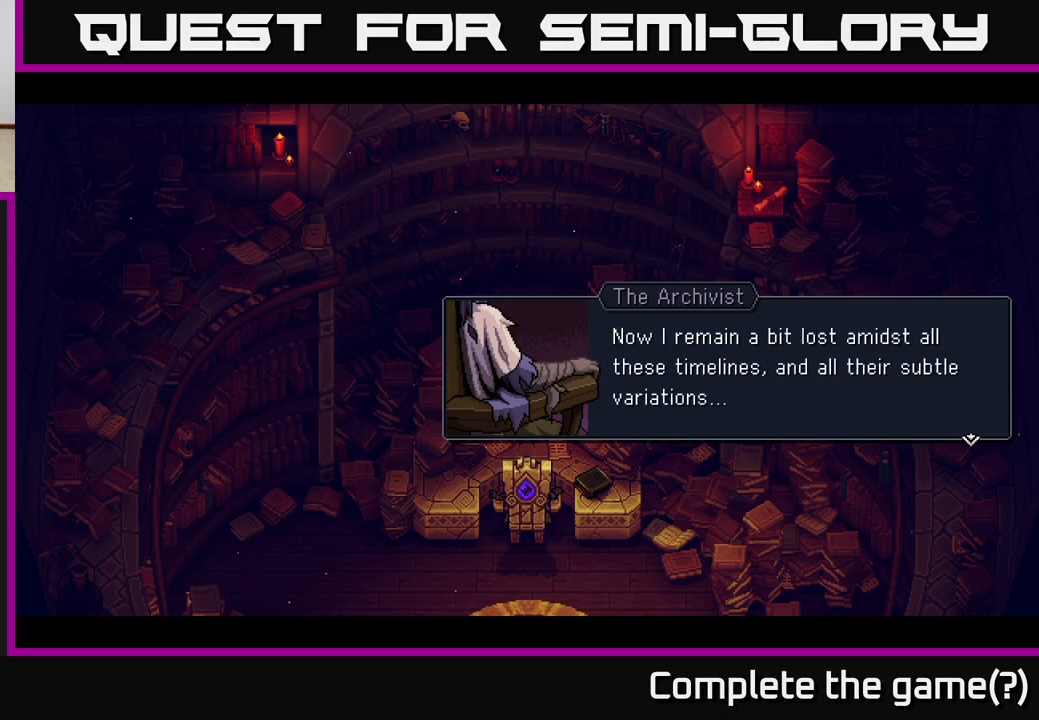
{"buttons": [], "left_stick": "center", "right_stick": "center", "events": []}
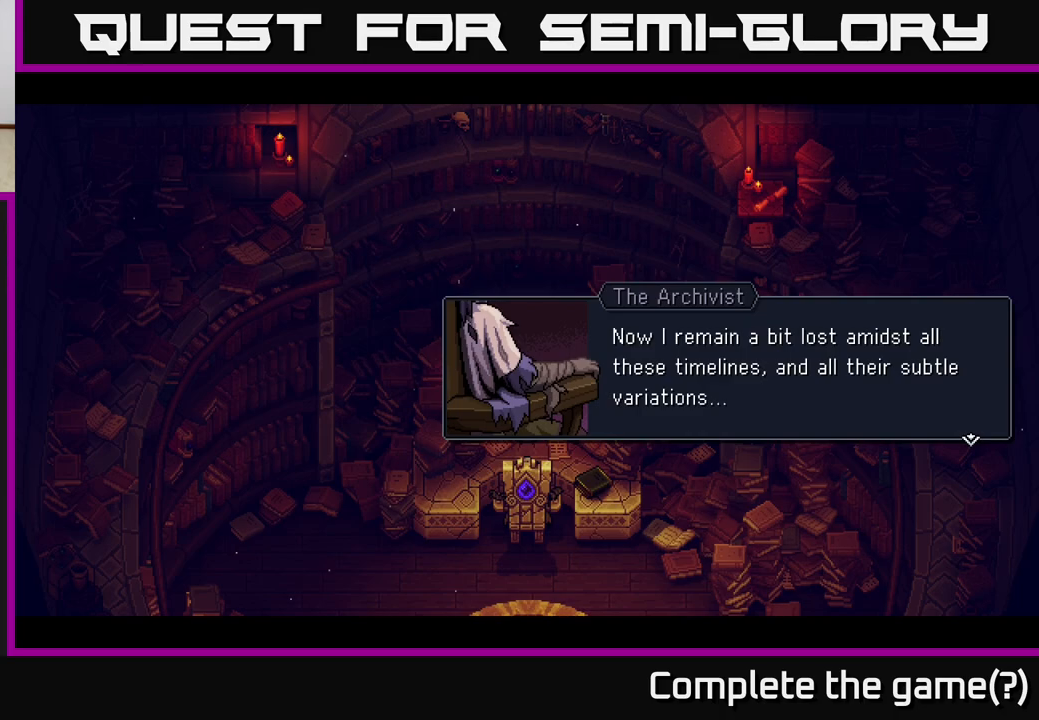
{"buttons": [], "left_stick": "center", "right_stick": "center", "events": [[50, "A", "down"], [150, "A", "up"]]}
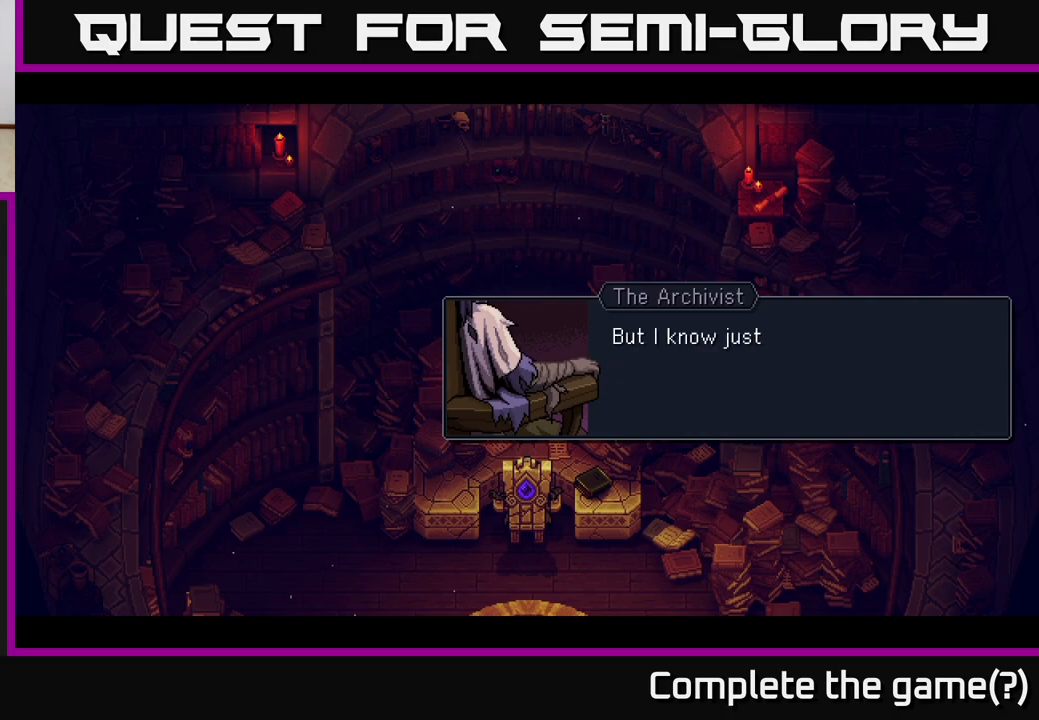
{"buttons": [], "left_stick": "center", "right_stick": "center", "events": []}
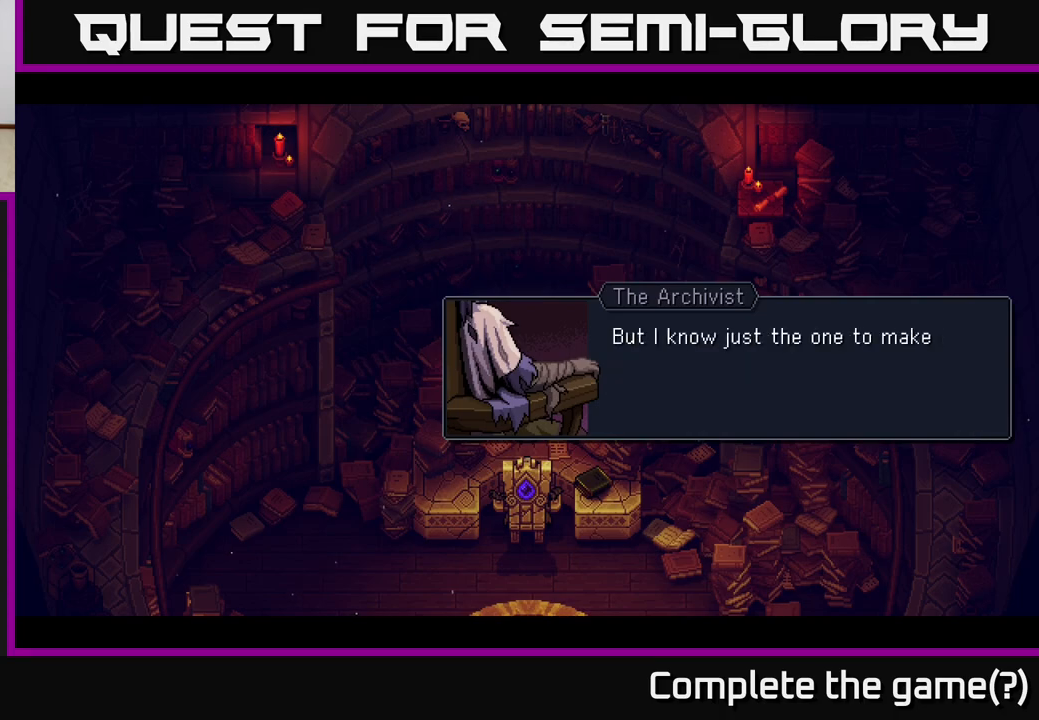
{"buttons": [], "left_stick": "center", "right_stick": "center", "events": []}
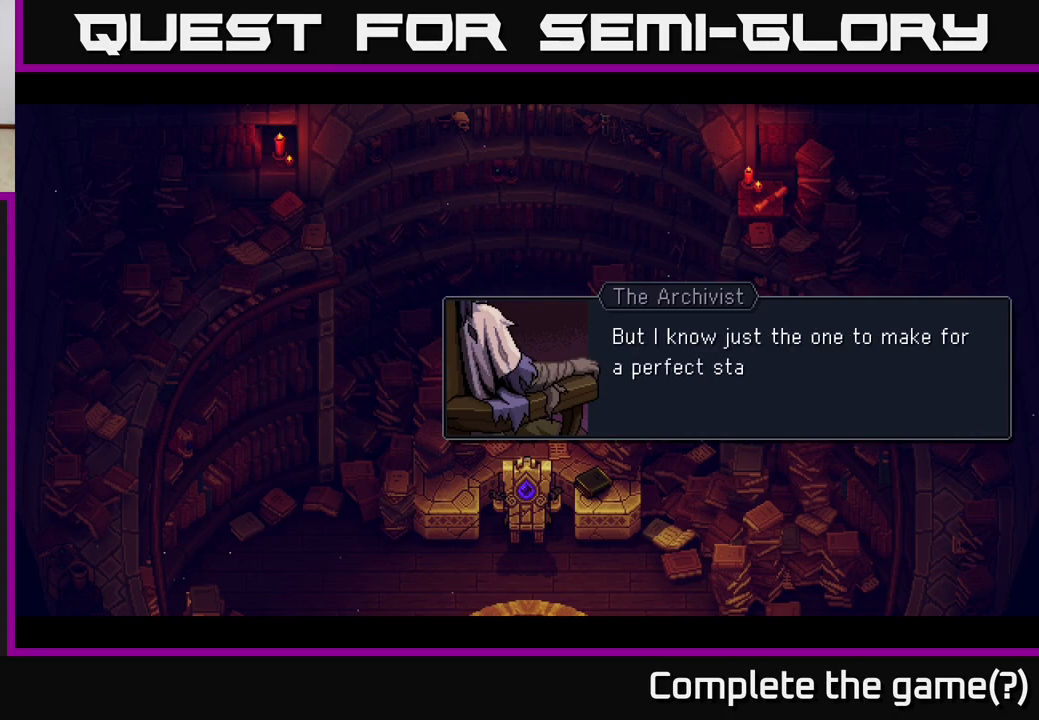
{"buttons": [], "left_stick": "center", "right_stick": "center", "events": []}
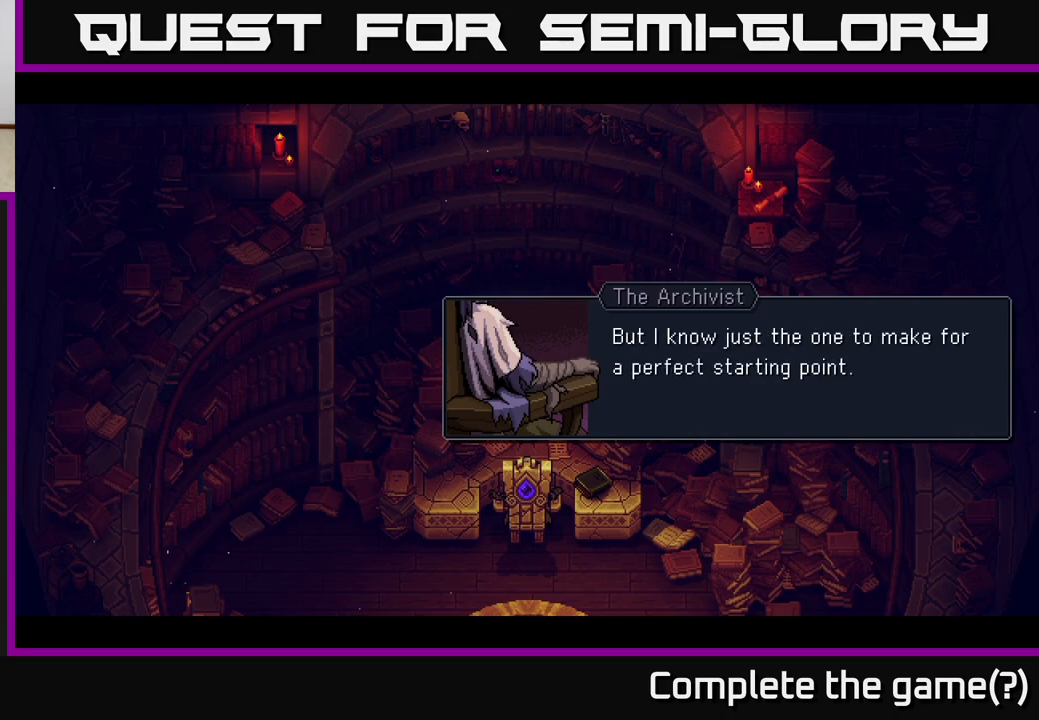
{"buttons": [], "left_stick": "center", "right_stick": "center", "events": []}
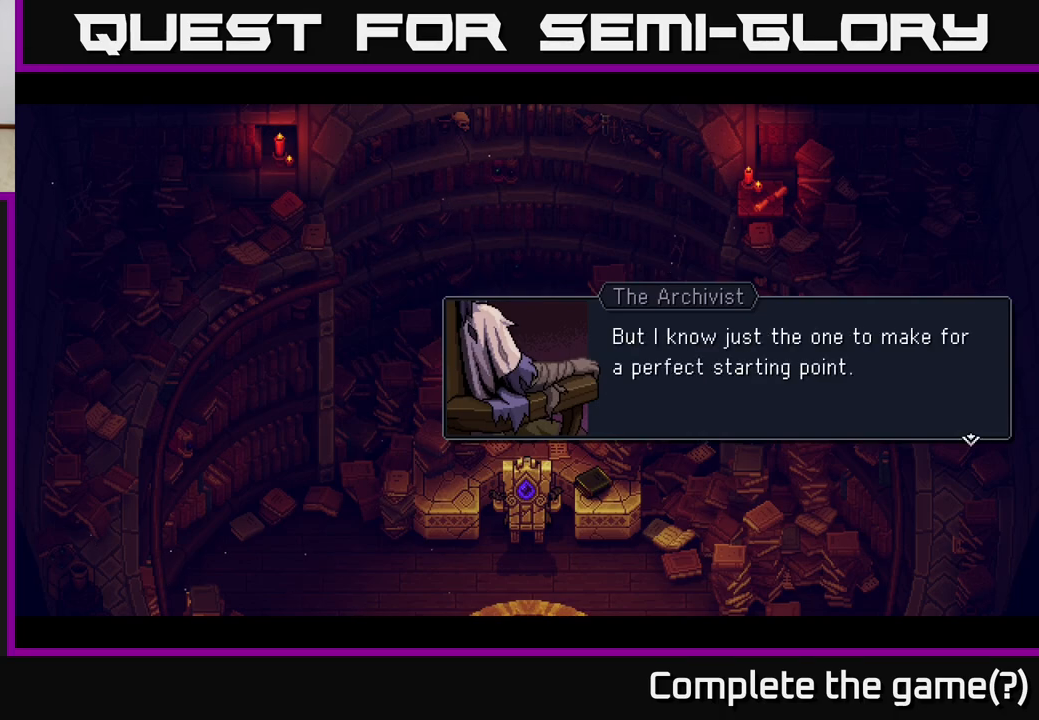
{"buttons": ["A"], "left_stick": "center", "right_stick": "center", "events": [[417, "A", "down"]]}
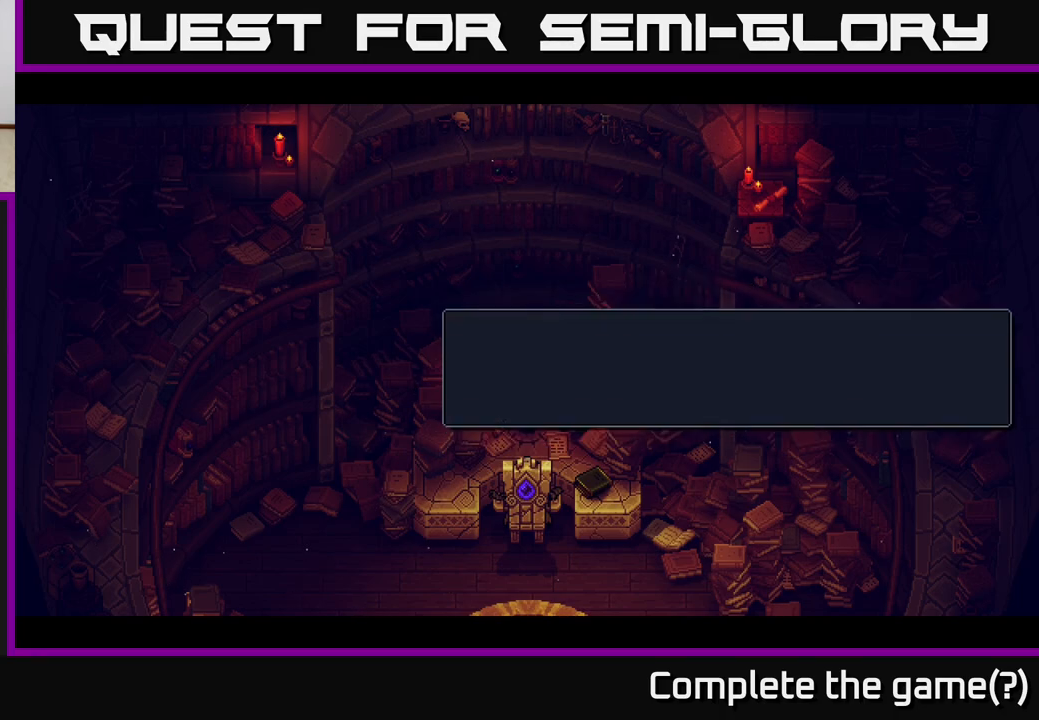
{"buttons": [], "left_stick": "center", "right_stick": "center", "events": [[17, "A", "up"]]}